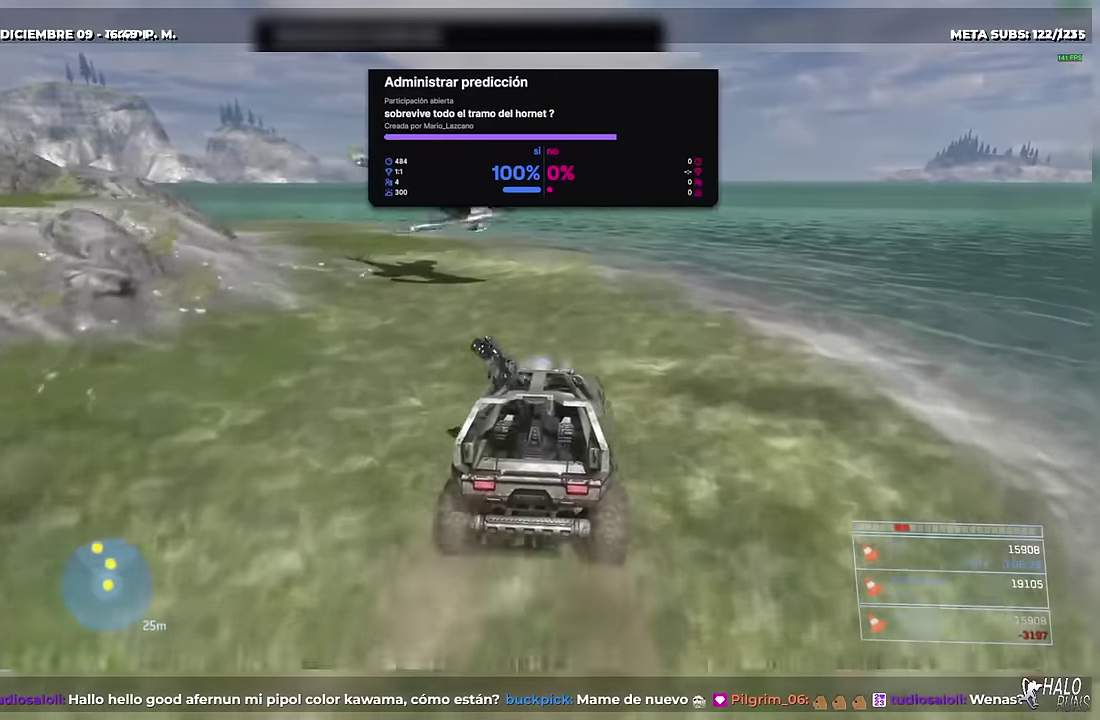
Gameplay with a controller (Xbox layout); each line is a JSON object with the inputs held at the frame after it. Not read: A B DPAD_LEFT DPAD_RIGHT DPAD_UP HOME L3 R3 SELECT START X keyboard_mouse.
{"buttons": [], "left_stick": "up", "right_stick": "left"}
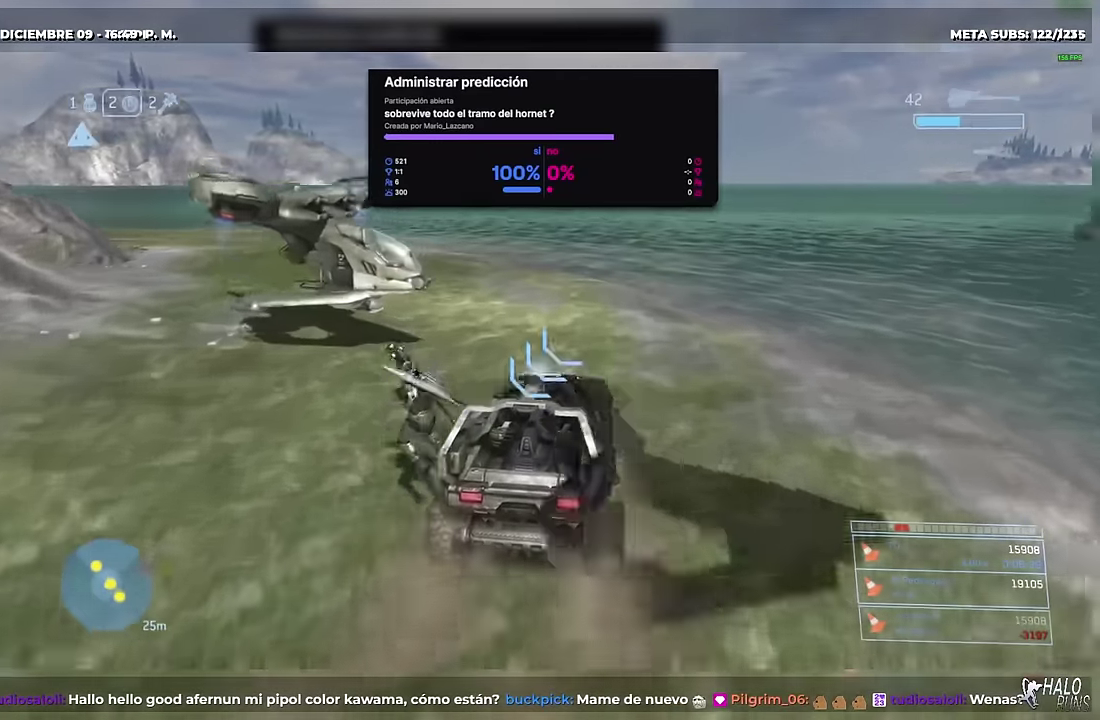
{"buttons": [], "left_stick": "up", "right_stick": "up-left"}
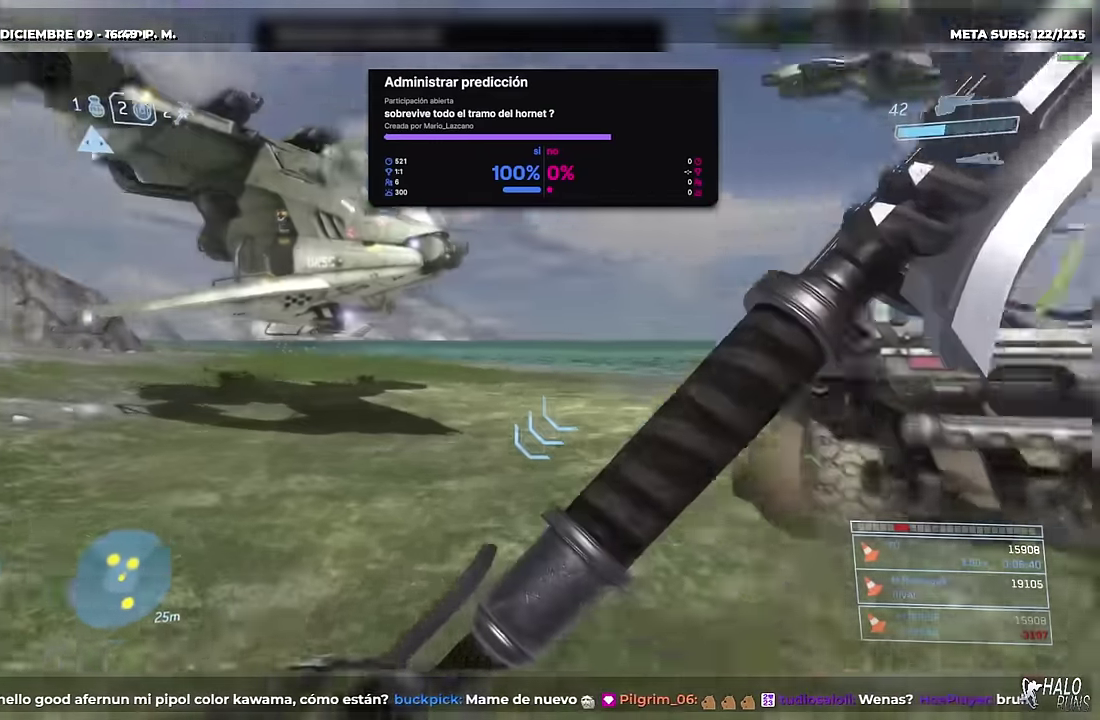
{"buttons": [], "left_stick": "up", "right_stick": "center"}
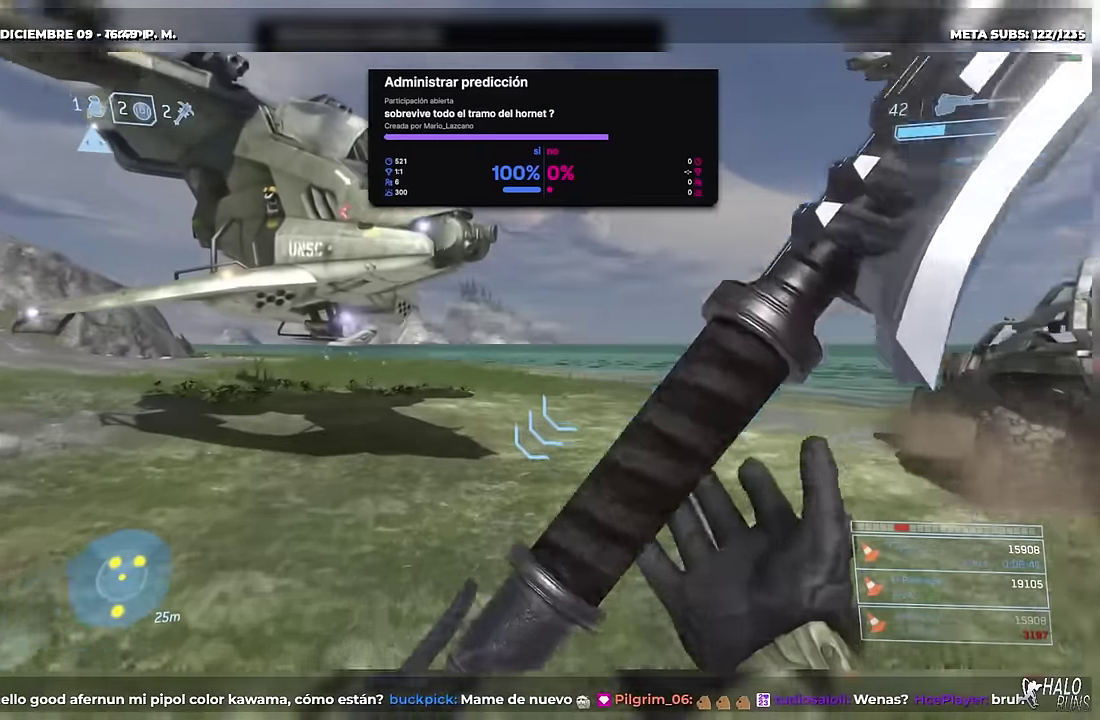
{"buttons": [], "left_stick": "up", "right_stick": "center"}
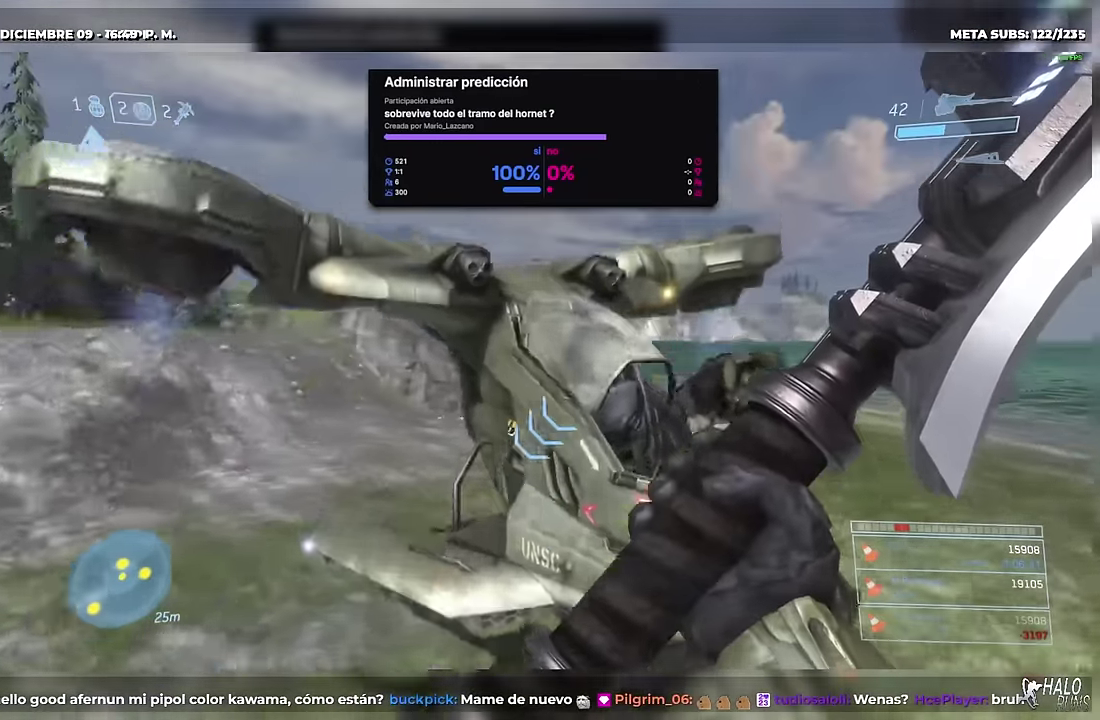
{"buttons": ["R1"], "left_stick": "center", "right_stick": "down-left"}
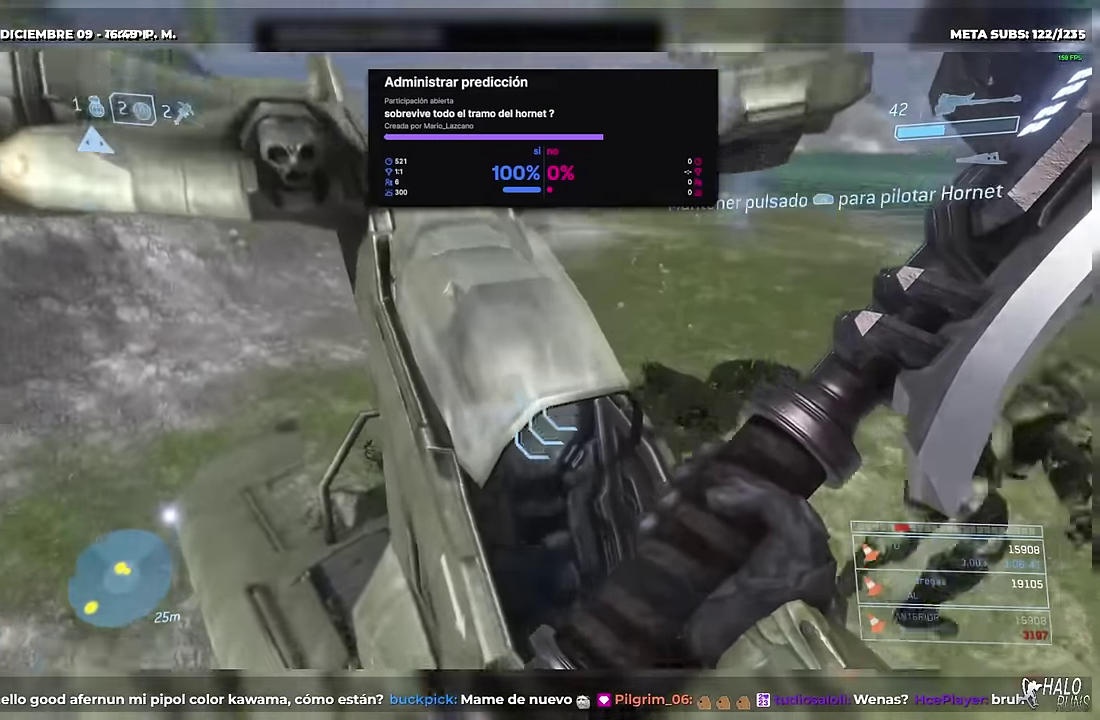
{"buttons": ["R1"], "left_stick": "center", "right_stick": "up"}
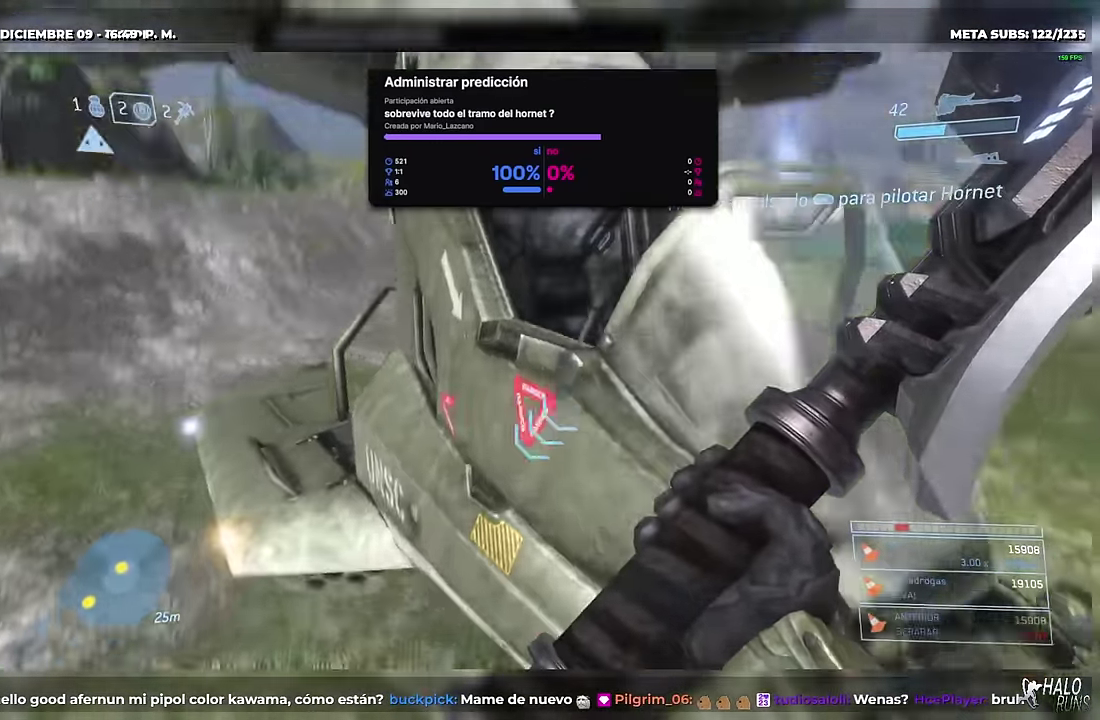
{"buttons": [], "left_stick": "up", "right_stick": "down-right"}
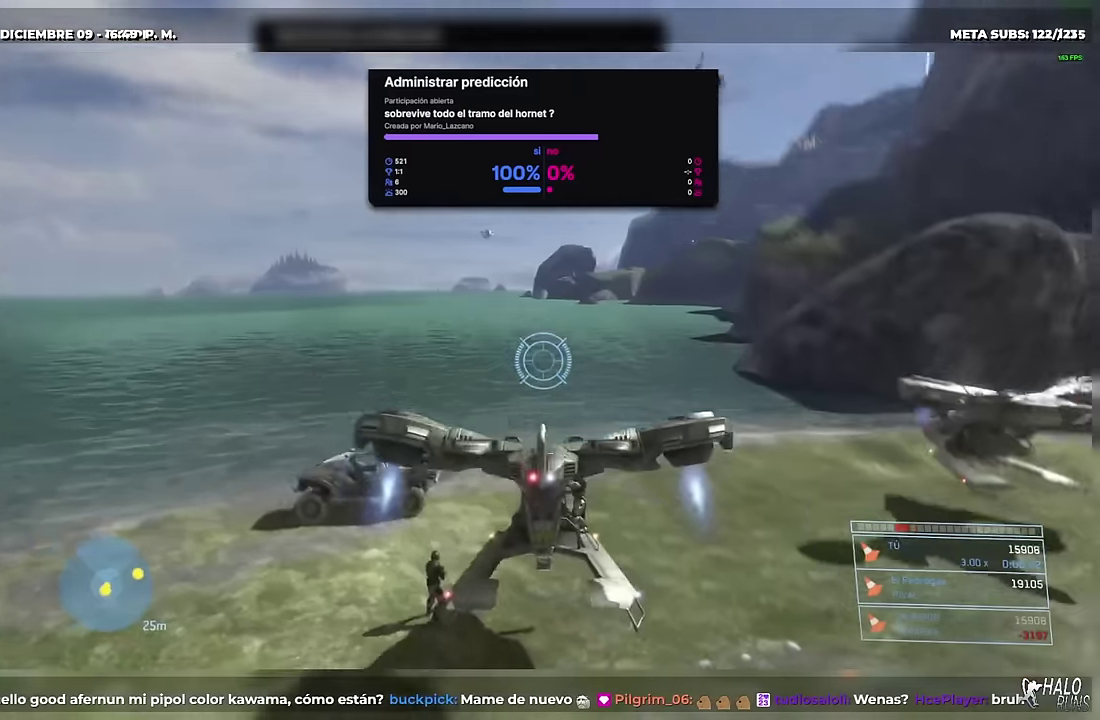
{"buttons": [], "left_stick": "up-left", "right_stick": "right"}
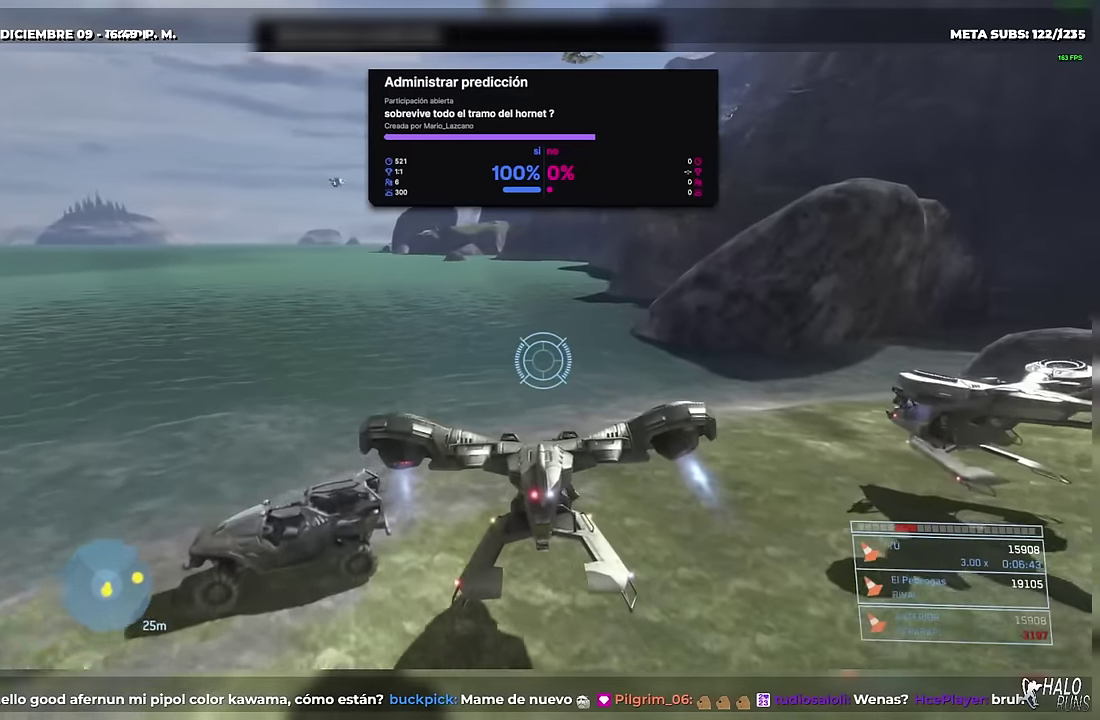
{"buttons": [], "left_stick": "up-left", "right_stick": "right"}
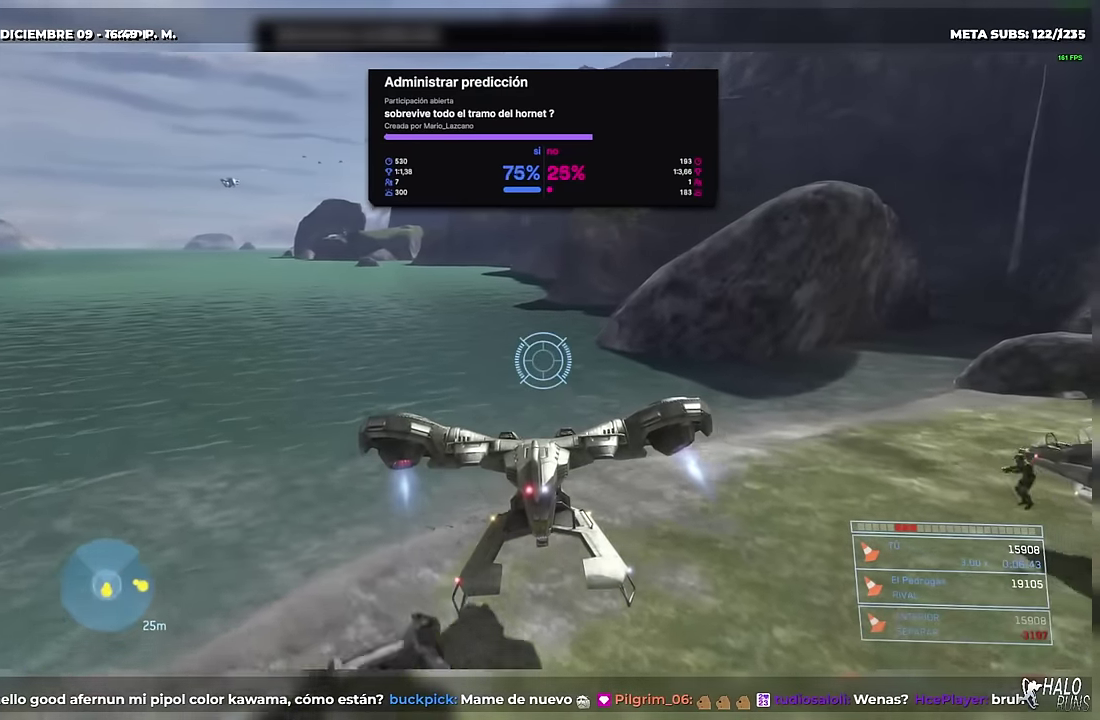
{"buttons": [], "left_stick": "up-left", "right_stick": "center"}
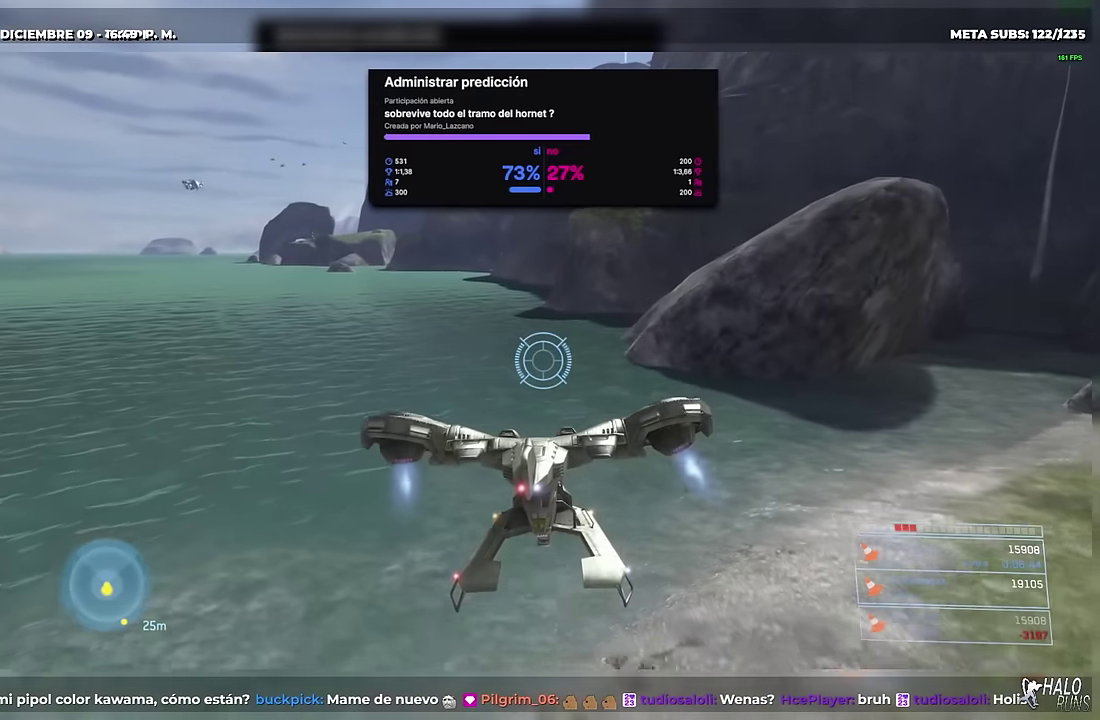
{"buttons": [], "left_stick": "up-left", "right_stick": "center"}
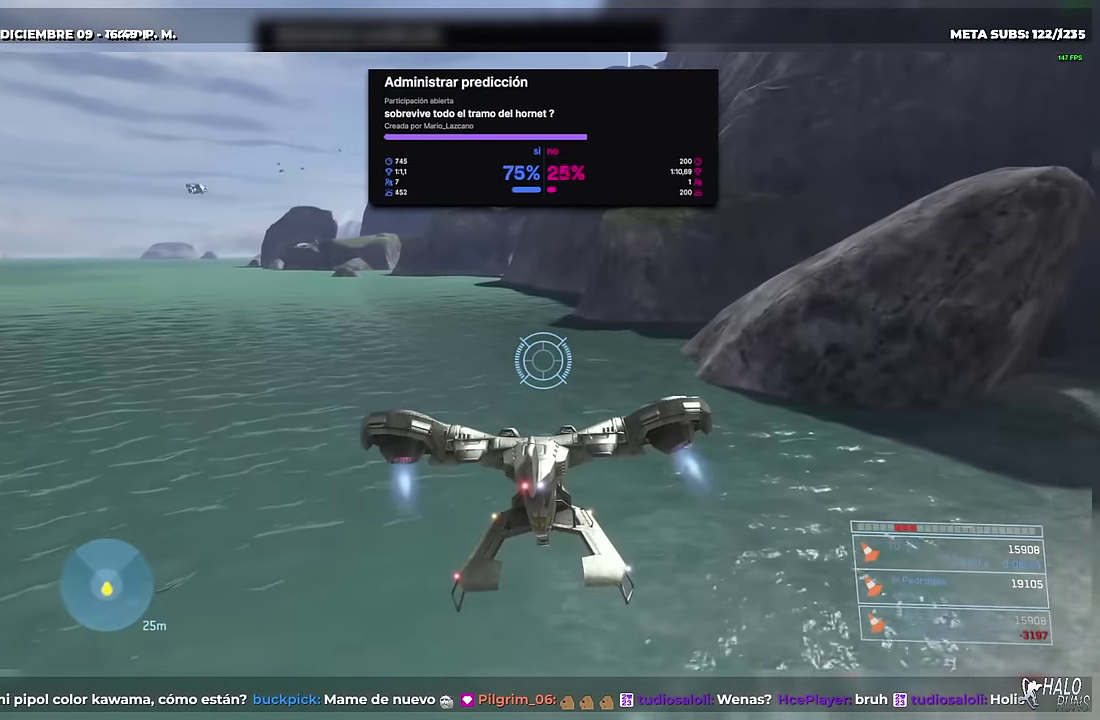
{"buttons": ["L1"], "left_stick": "up-left", "right_stick": "center"}
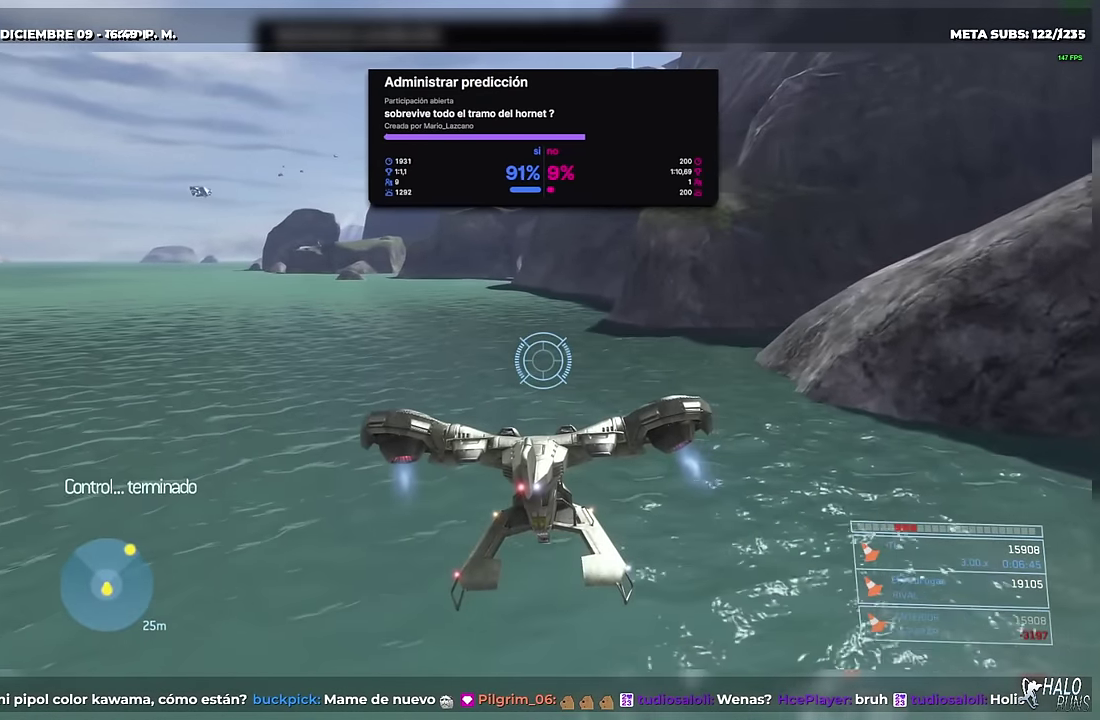
{"buttons": [], "left_stick": "up-left", "right_stick": "center"}
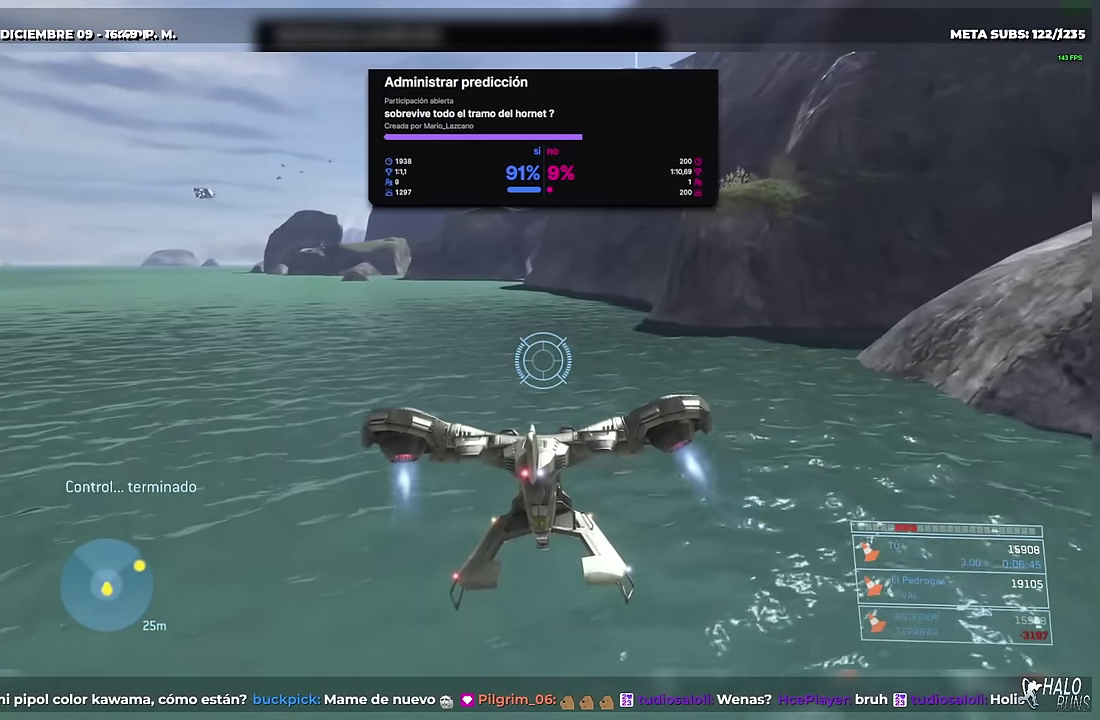
{"buttons": [], "left_stick": "up-left", "right_stick": "center"}
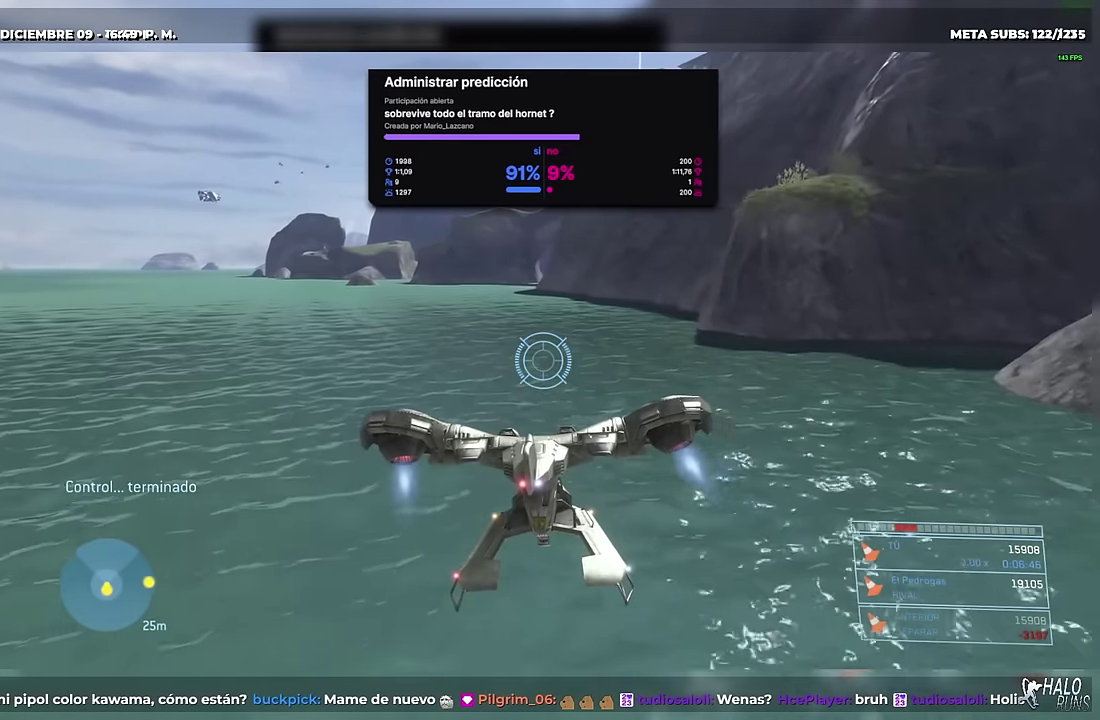
{"buttons": [], "left_stick": "up-left", "right_stick": "center"}
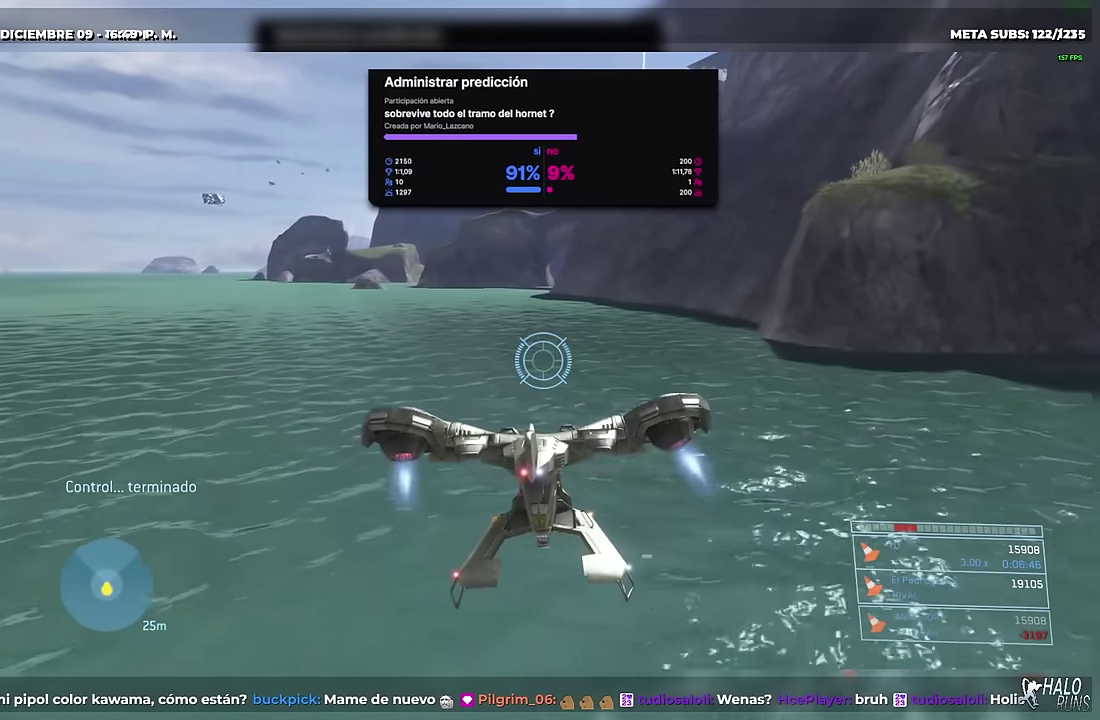
{"buttons": [], "left_stick": "center", "right_stick": "center"}
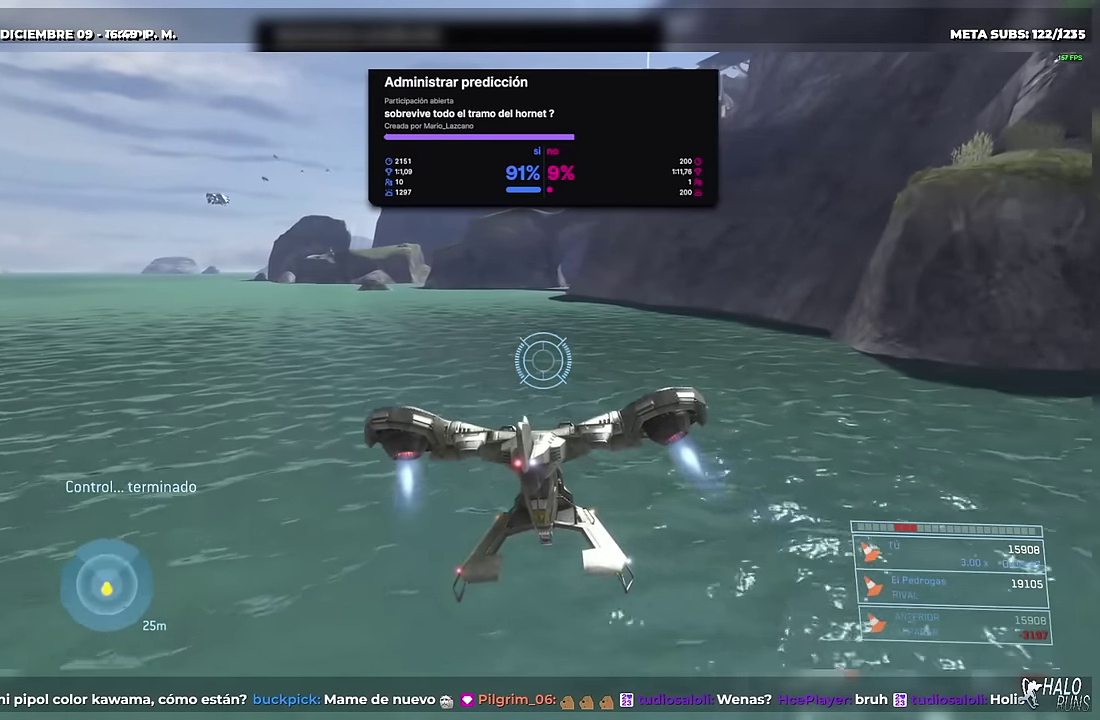
{"buttons": [], "left_stick": "center", "right_stick": "center"}
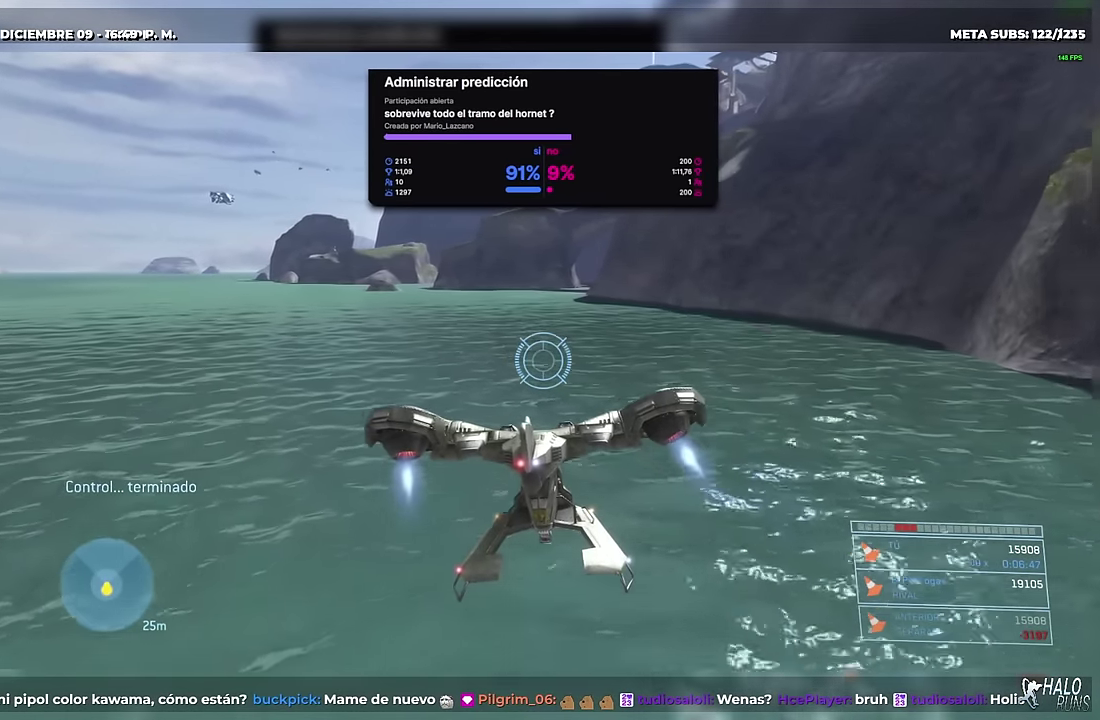
{"buttons": [], "left_stick": "center", "right_stick": "center"}
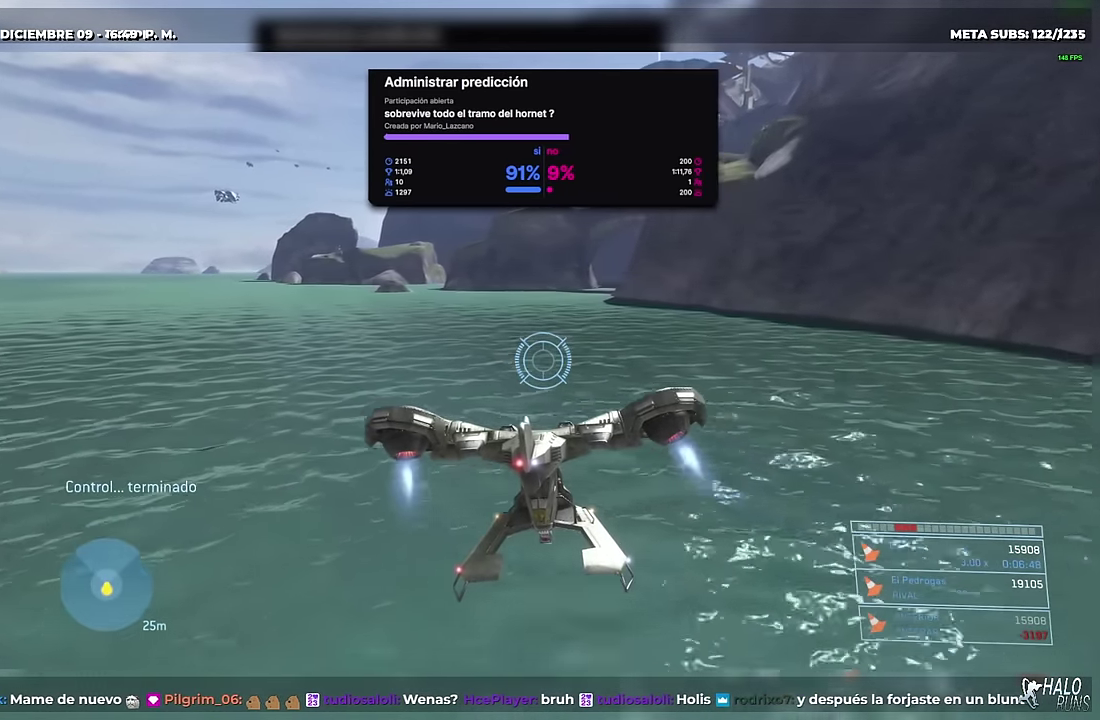
{"buttons": [], "left_stick": "center", "right_stick": "center"}
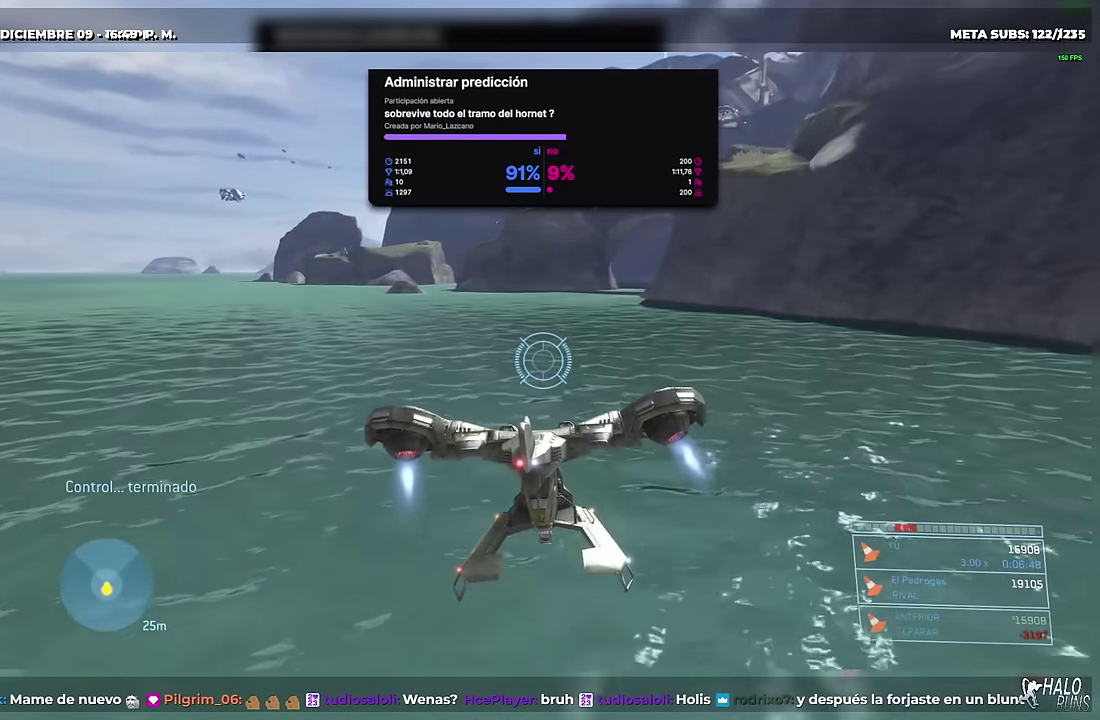
{"buttons": ["R2"], "left_stick": "center", "right_stick": "center"}
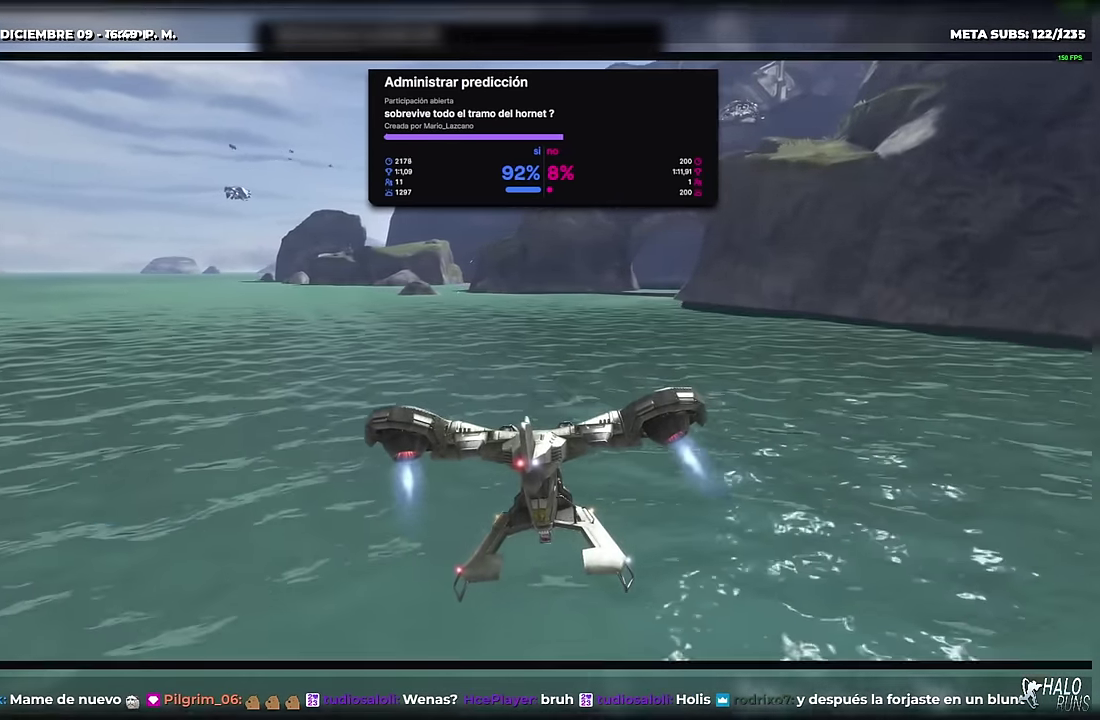
{"buttons": ["R2"], "left_stick": "center", "right_stick": "center"}